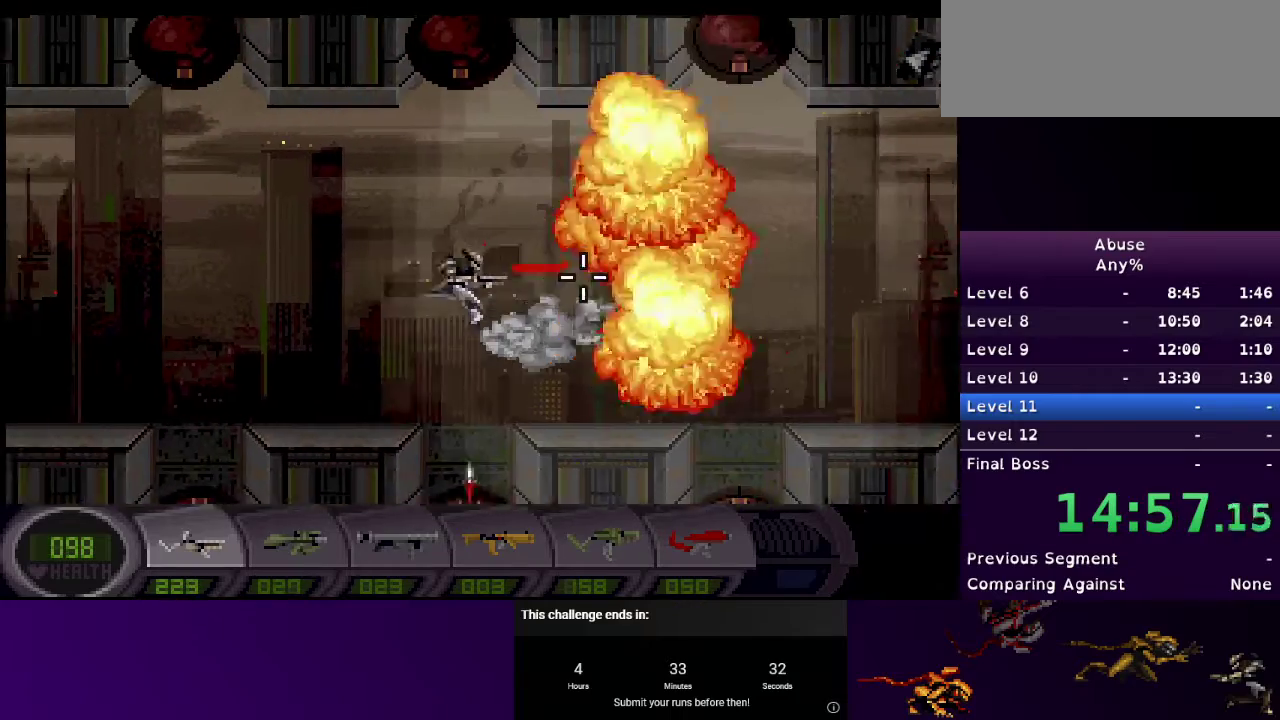
Gameplay with keyboard and mouse; each line is a JSON object with the keys and mouse buttons held at the frame after it. "events" lists presses ("down") and releases ("up") of "1", "2", "3", "4", "5", "a", "d", "e", "escape", "f9", "q", "s", "w", "mouse_left", "mouse_right", "mouse_wheel_up" and "mouse_wheel_down" between this image and that frame as [ms after this image, input, new state], when the widget could be followed in between. "mouse_left", "mouse_right", "mouse_wheel_up", "mouse_wheel_down" = the "left", "right", "wheel_up", "wheel_down" buttons of the "mouse" list. No other keys are recorded. Mouse movement is not recorded.
{"keys": ["a"], "mouse": ["left"], "events": []}
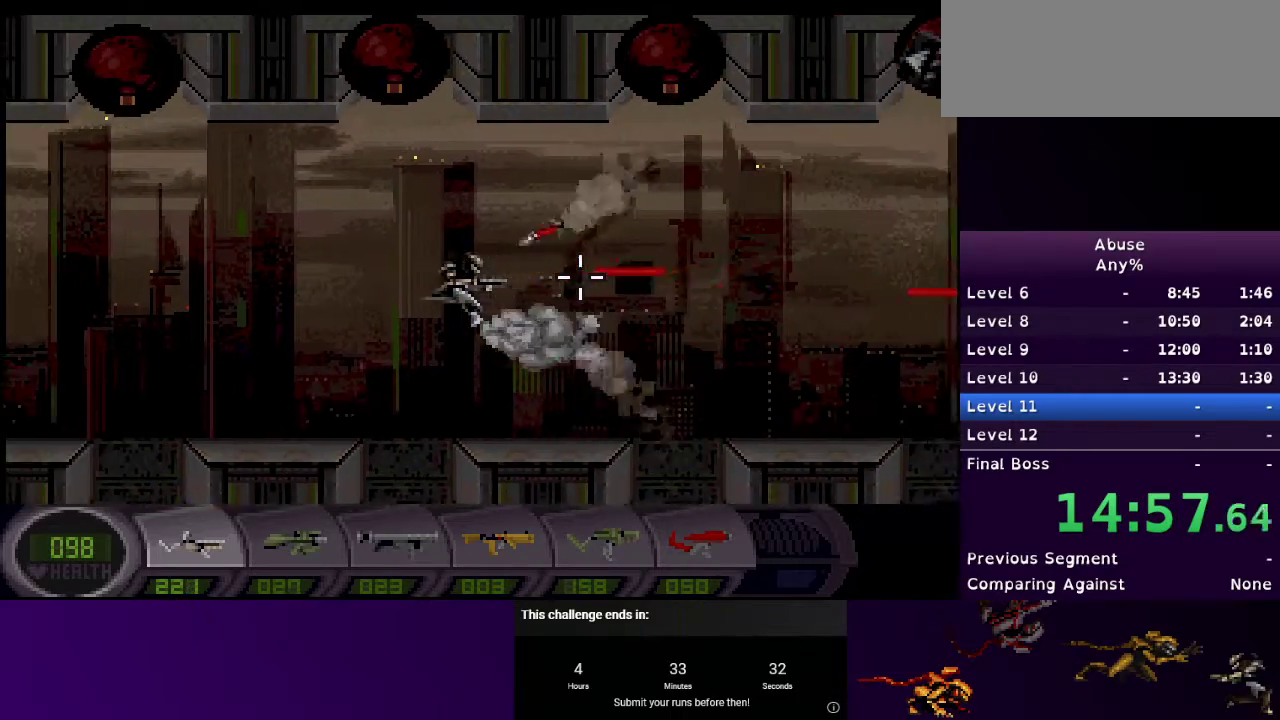
{"keys": ["a"], "mouse": ["left"], "events": []}
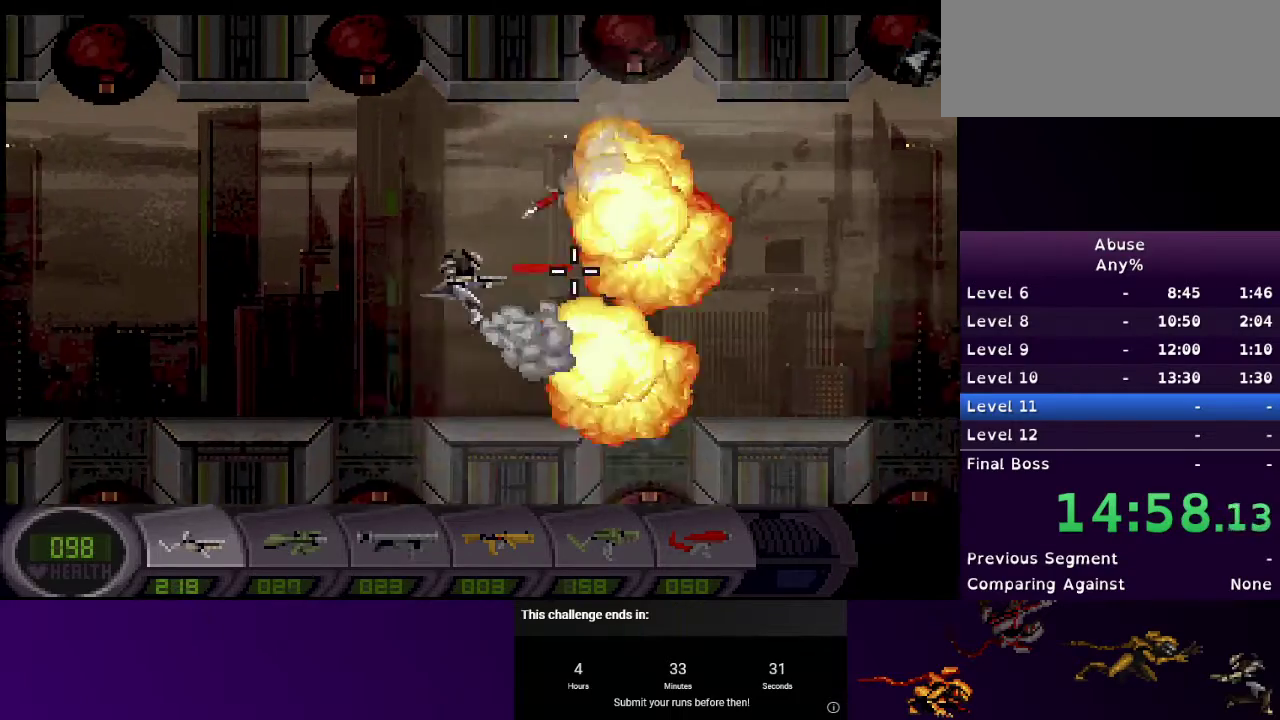
{"keys": ["a"], "mouse": ["left"], "events": []}
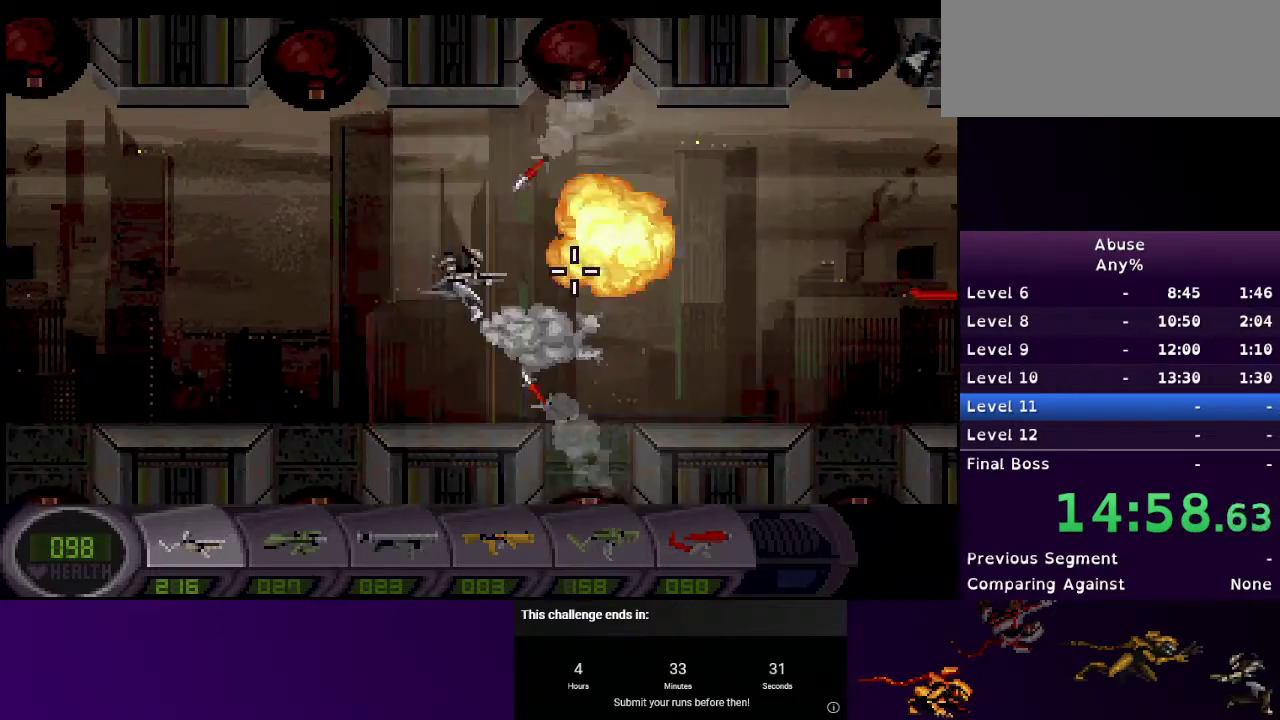
{"keys": ["a"], "mouse": ["left"], "events": []}
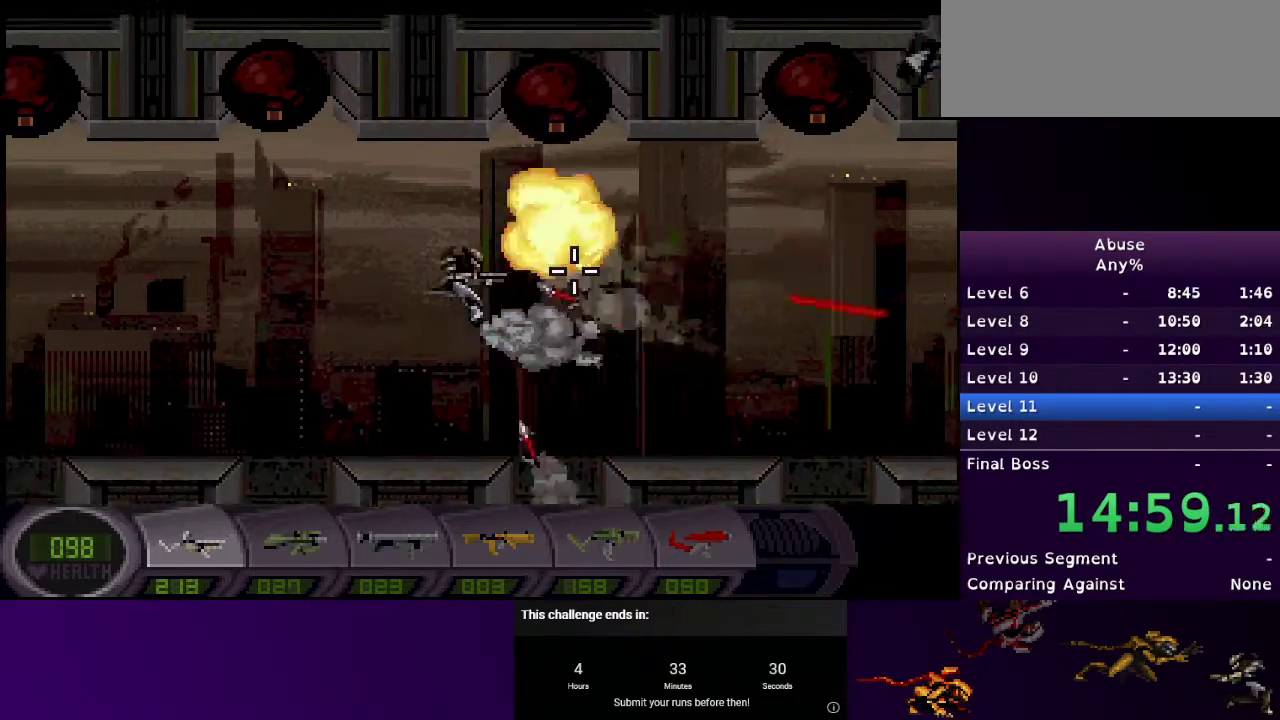
{"keys": ["a"], "mouse": ["left"], "events": []}
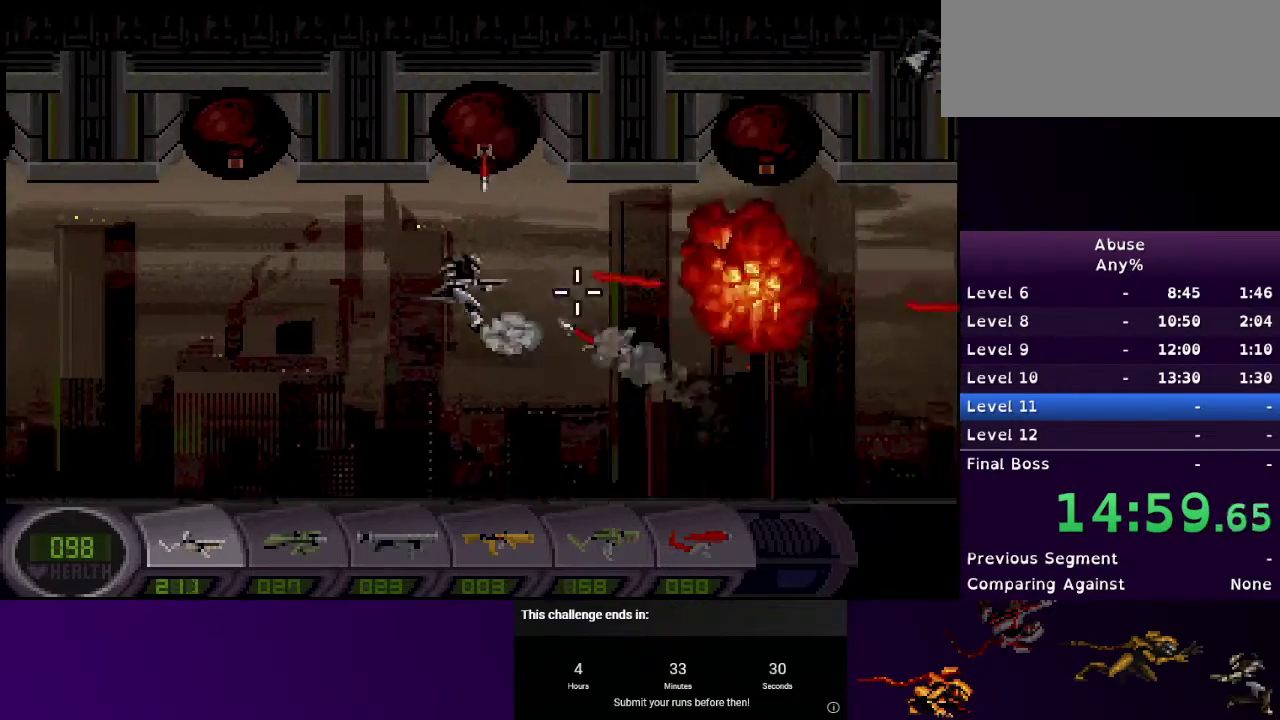
{"keys": ["a"], "mouse": ["left"], "events": []}
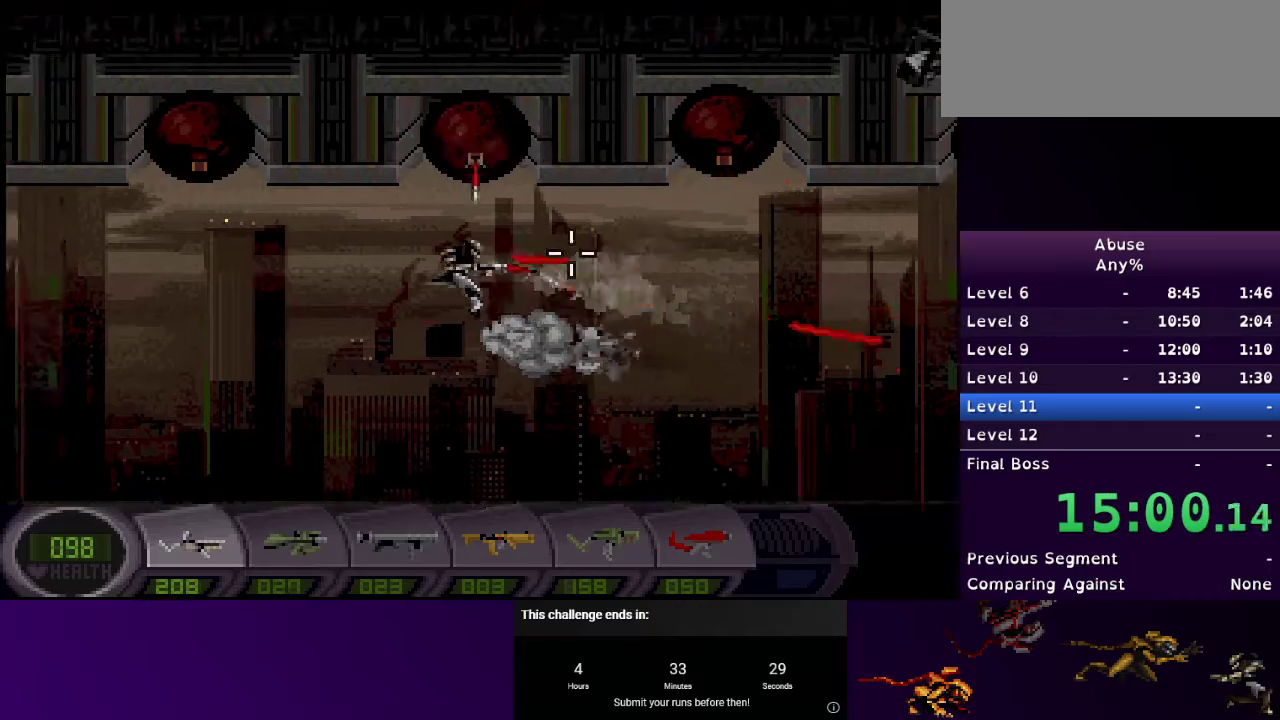
{"keys": ["a"], "mouse": ["left"], "events": []}
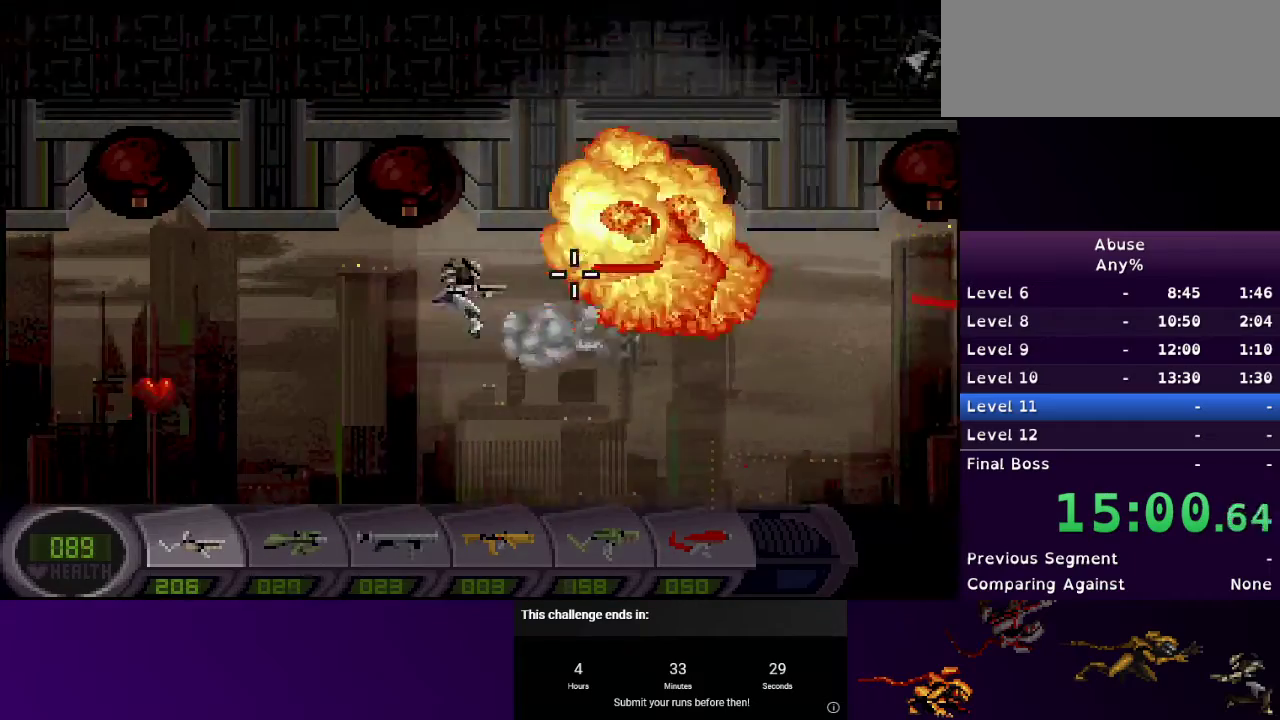
{"keys": ["a"], "mouse": ["left"], "events": []}
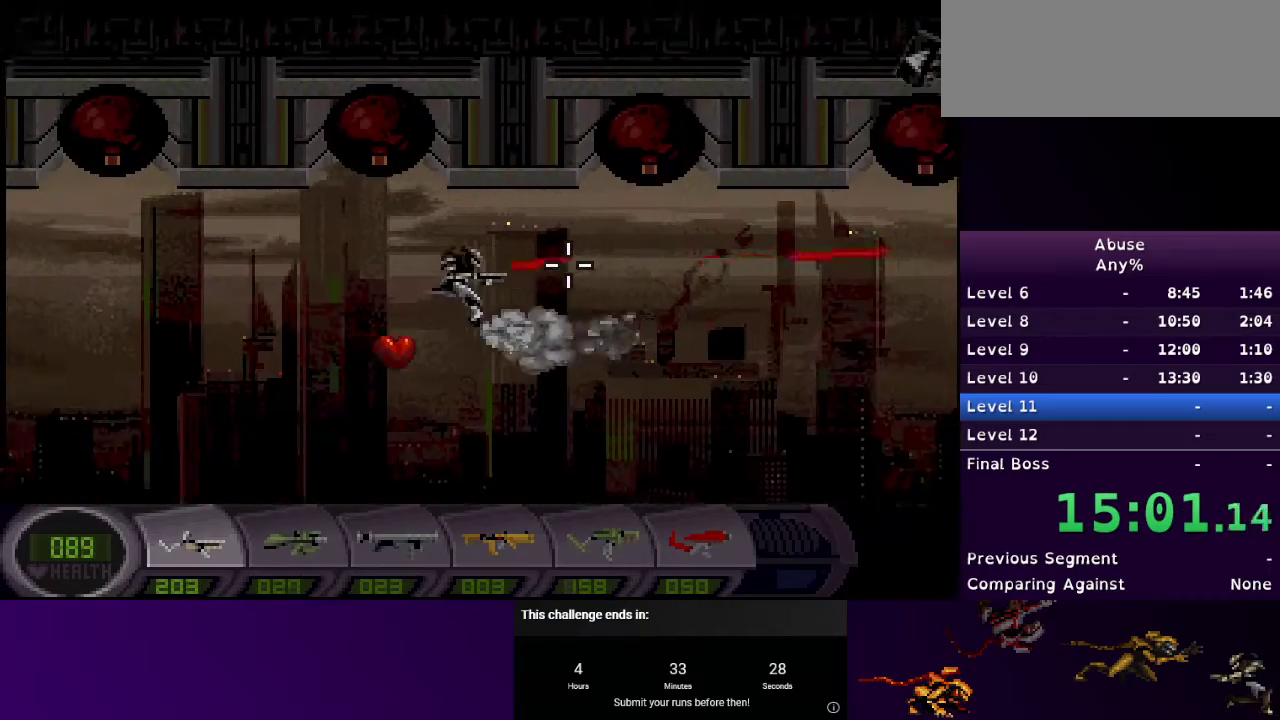
{"keys": ["a"], "mouse": ["left"], "events": []}
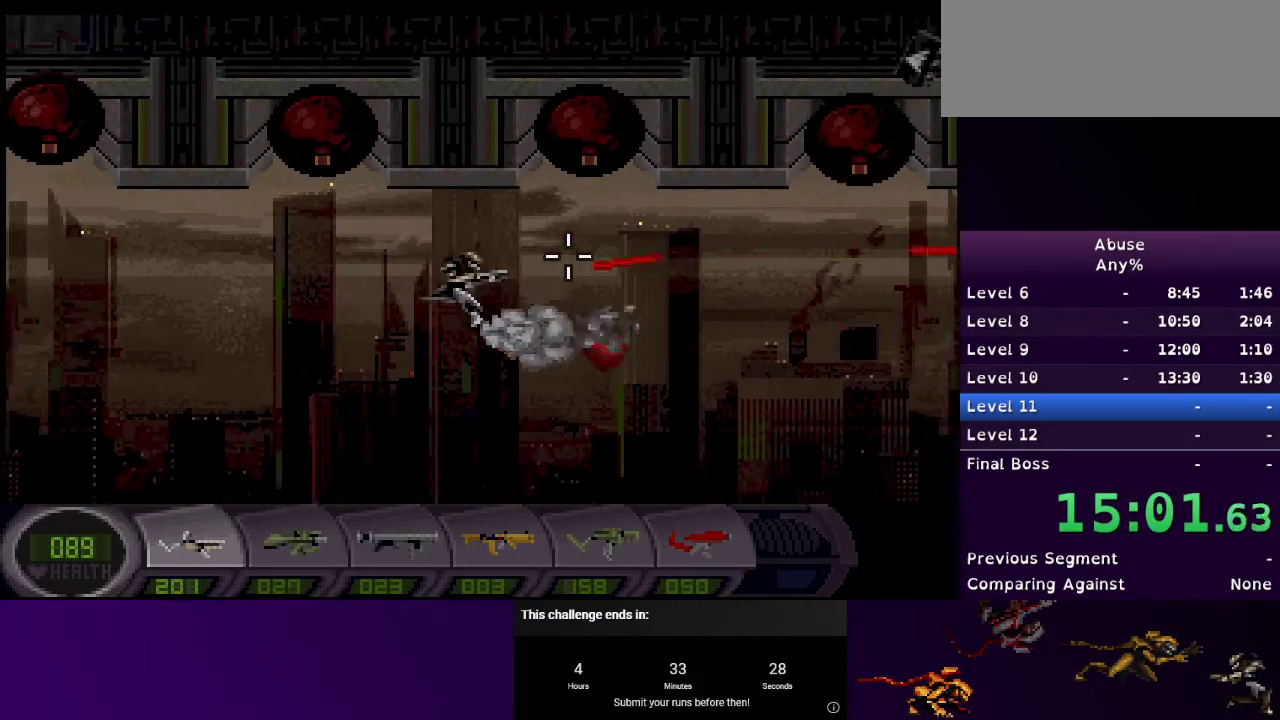
{"keys": ["a"], "mouse": ["left"], "events": []}
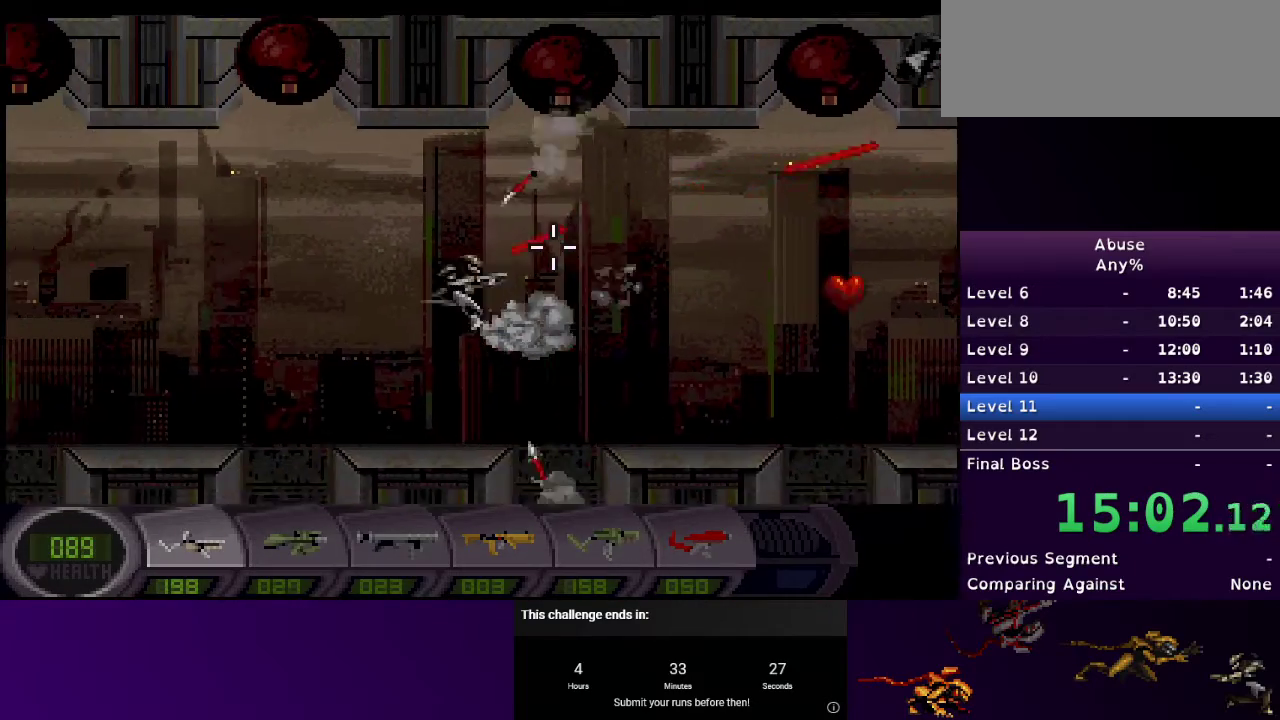
{"keys": ["a"], "mouse": ["left"], "events": [[167, "mouse_left", "up"], [267, "mouse_left", "down"]]}
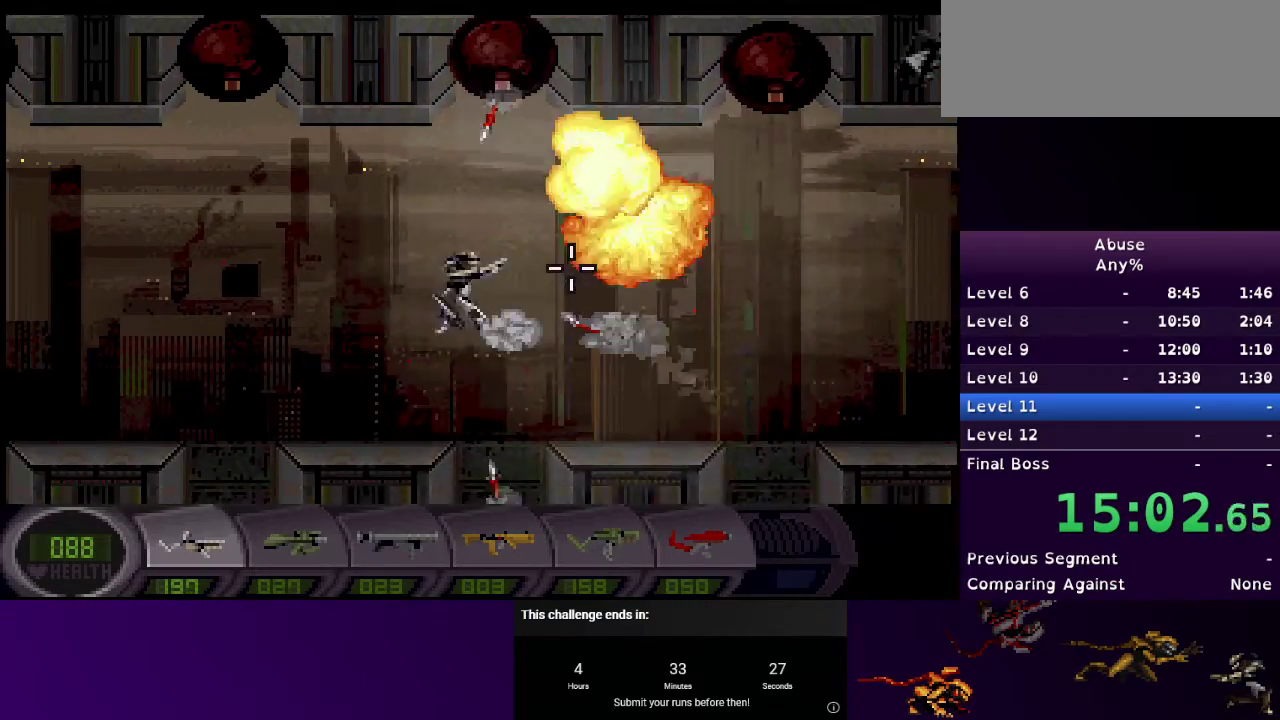
{"keys": ["a"], "mouse": ["left"], "events": []}
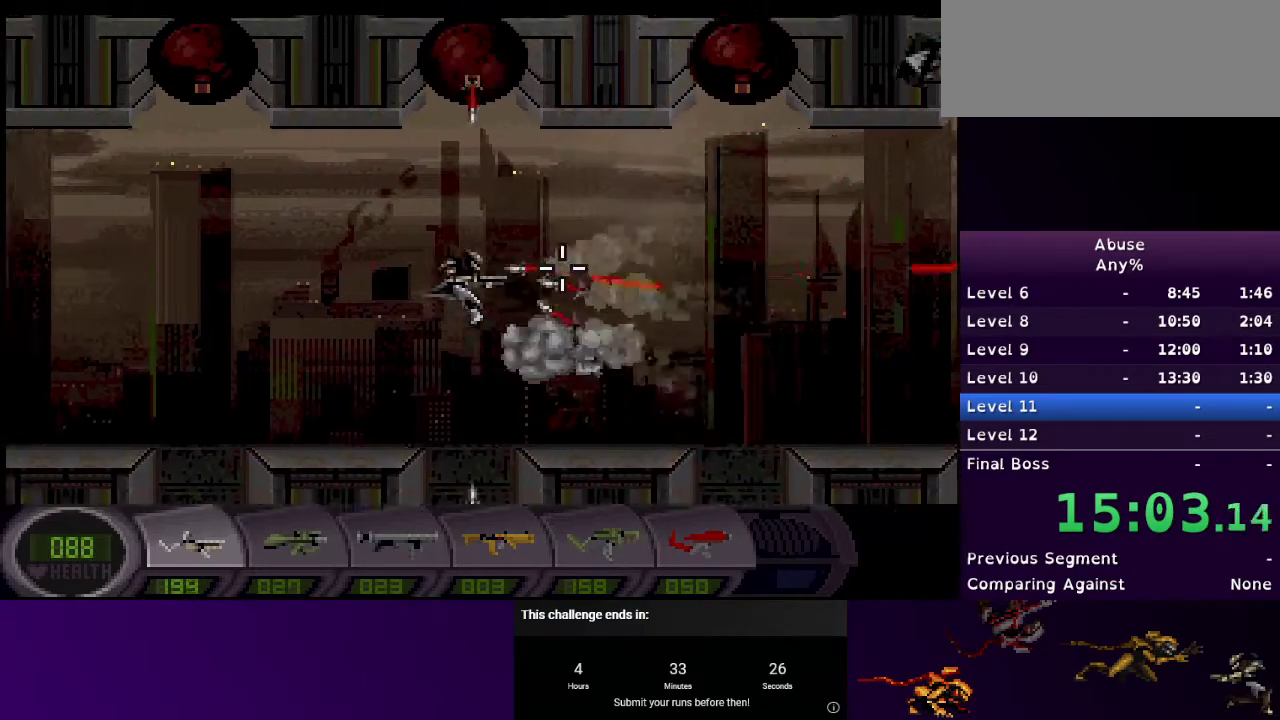
{"keys": ["a"], "mouse": ["left"], "events": []}
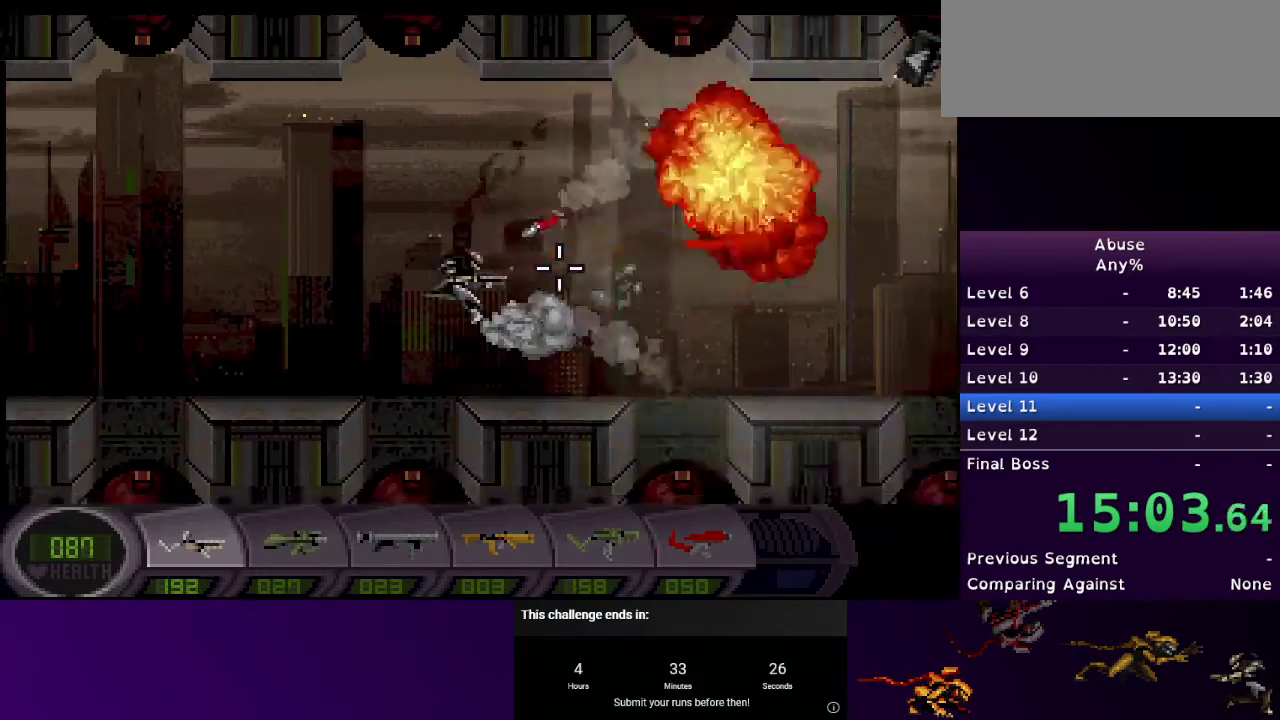
{"keys": ["a"], "mouse": ["left"], "events": []}
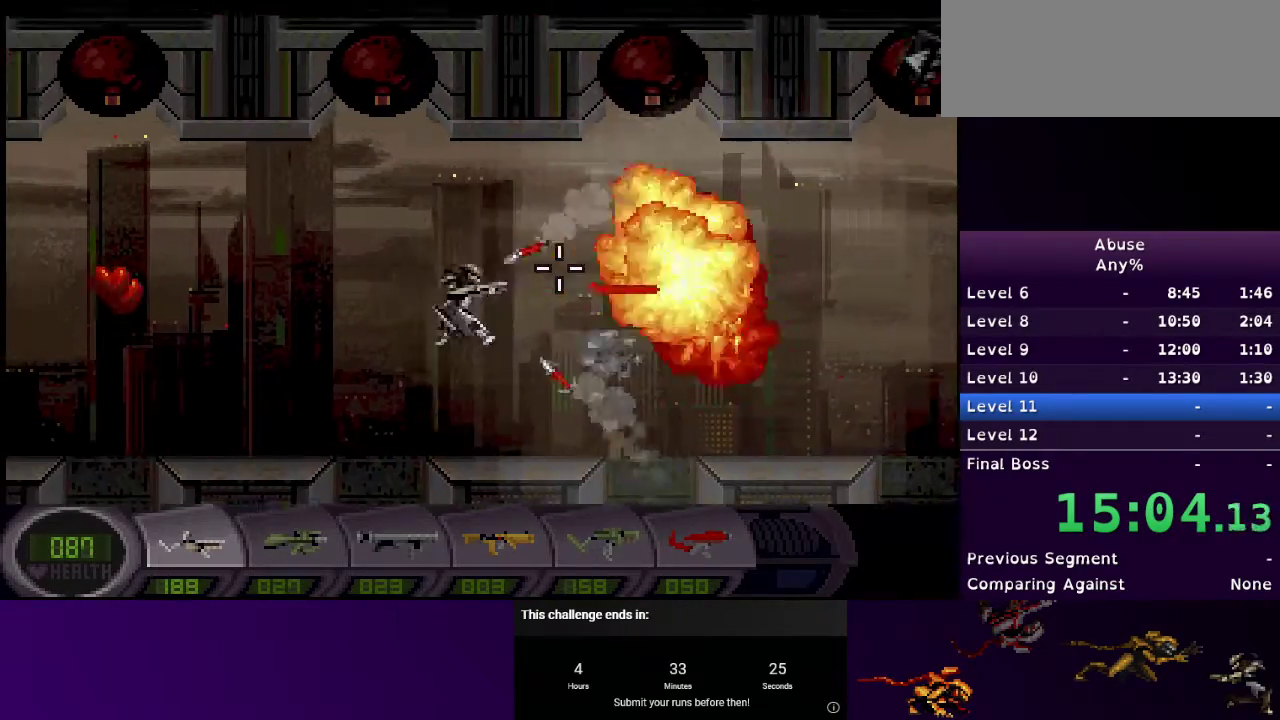
{"keys": ["a"], "mouse": ["left"], "events": []}
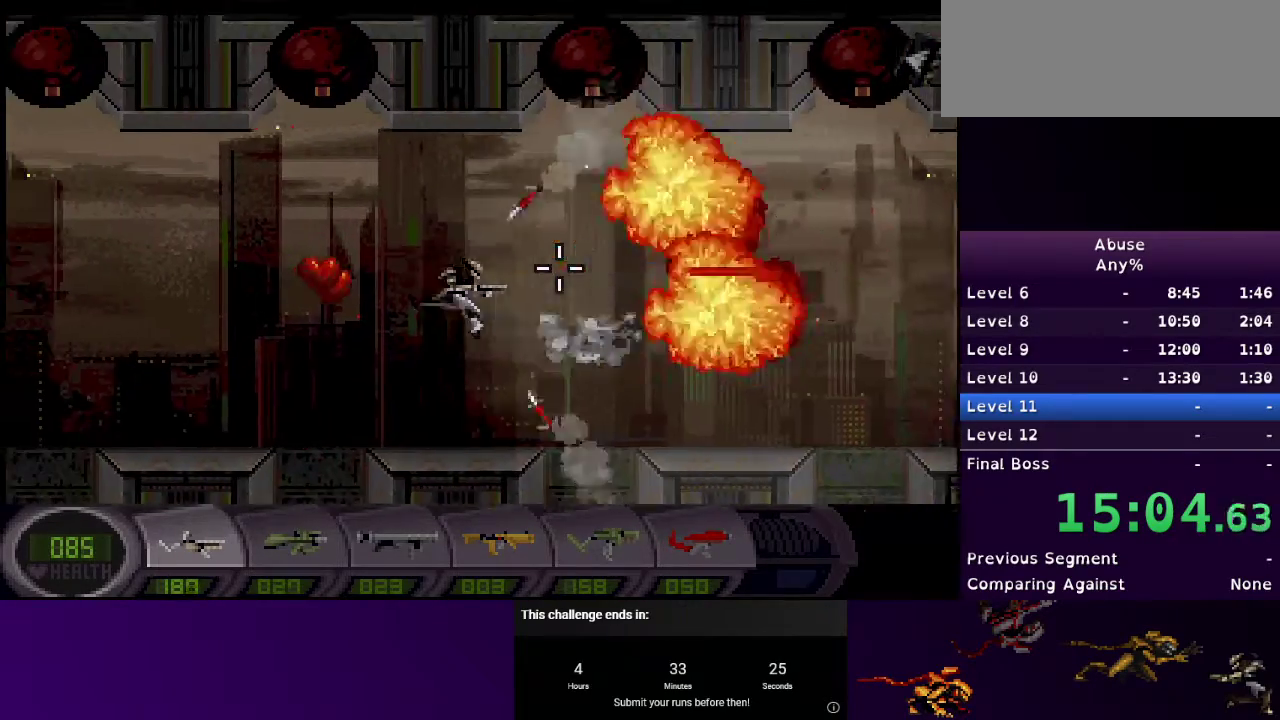
{"keys": ["a"], "mouse": ["left"], "events": []}
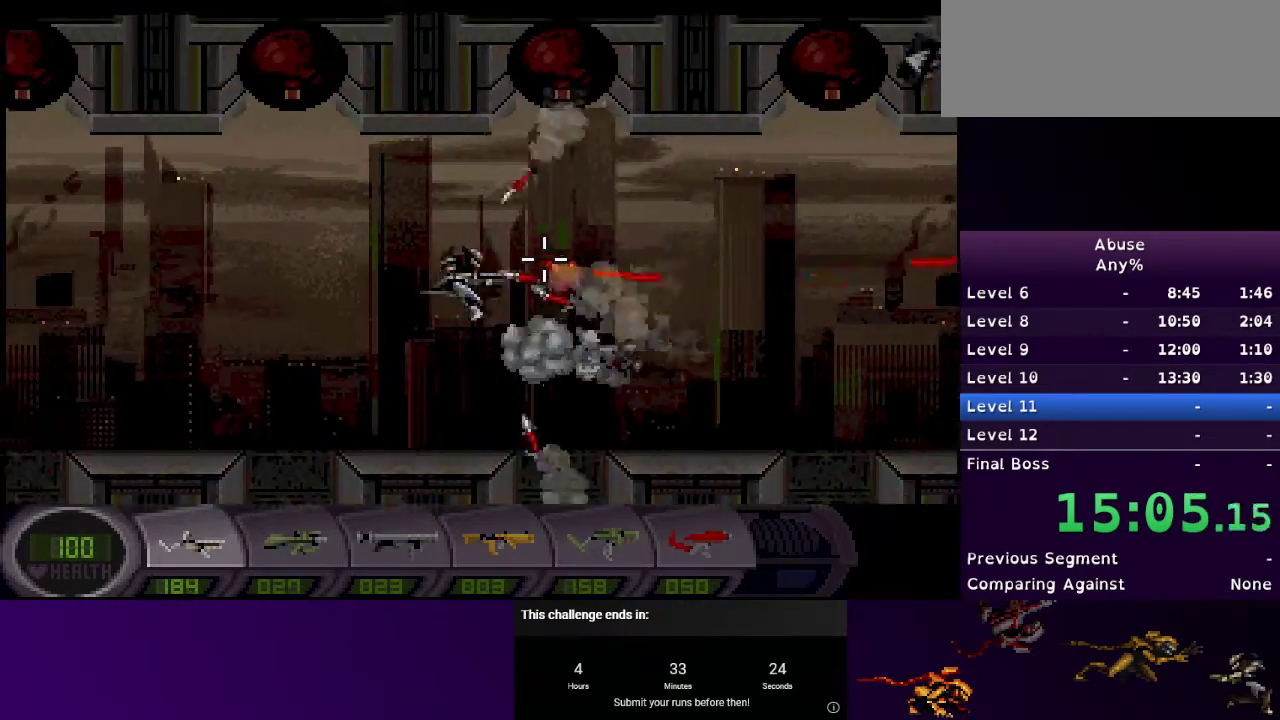
{"keys": ["a"], "mouse": ["left"], "events": []}
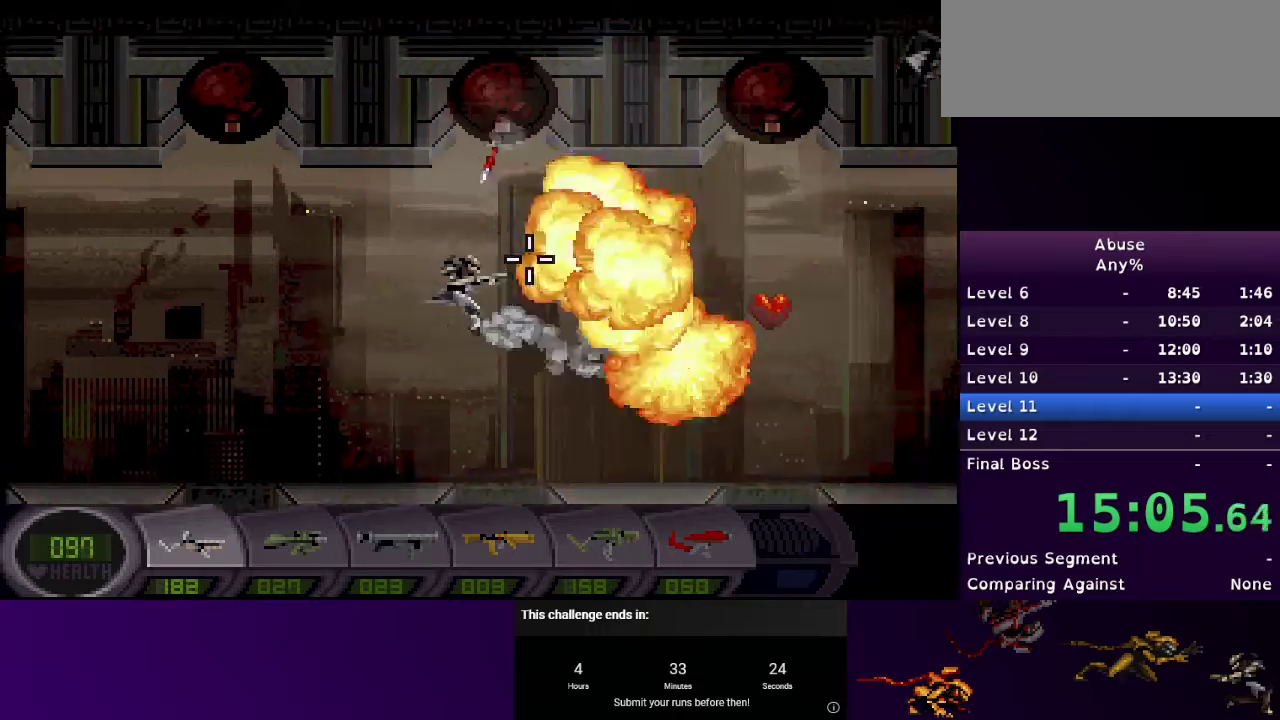
{"keys": ["a"], "mouse": ["left"], "events": []}
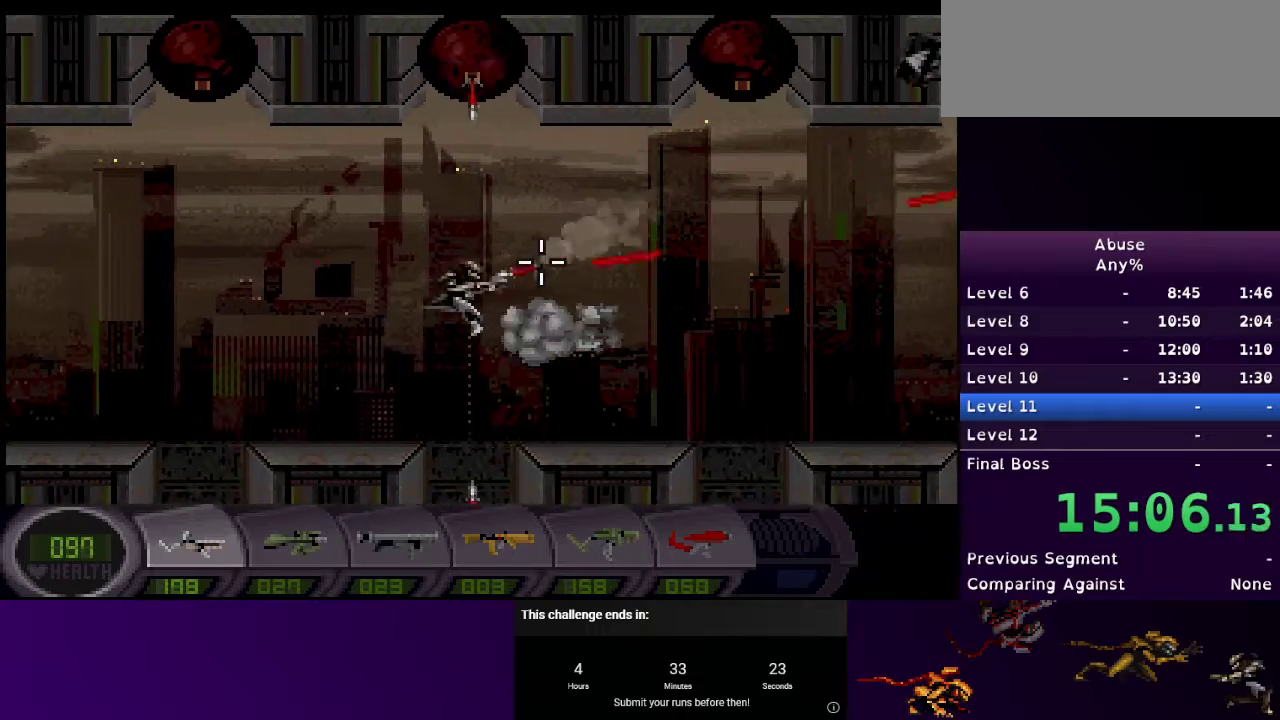
{"keys": ["a"], "mouse": ["left"], "events": []}
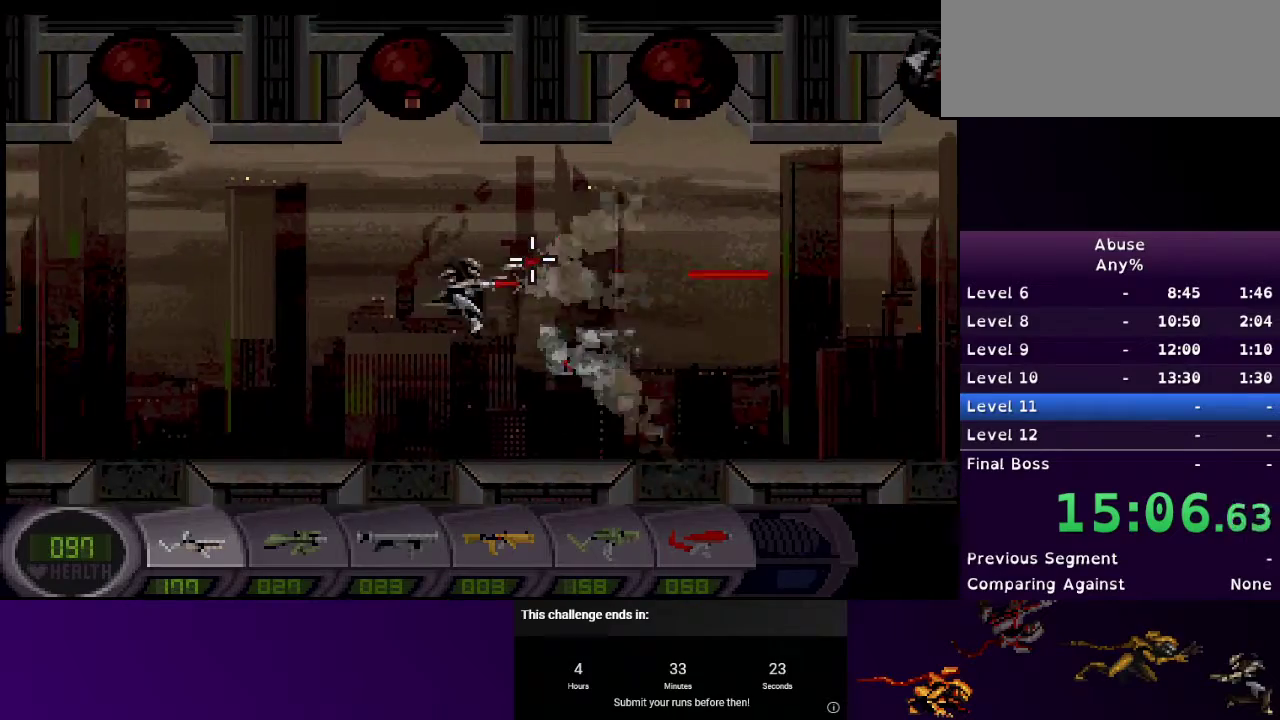
{"keys": ["a"], "mouse": ["left"], "events": []}
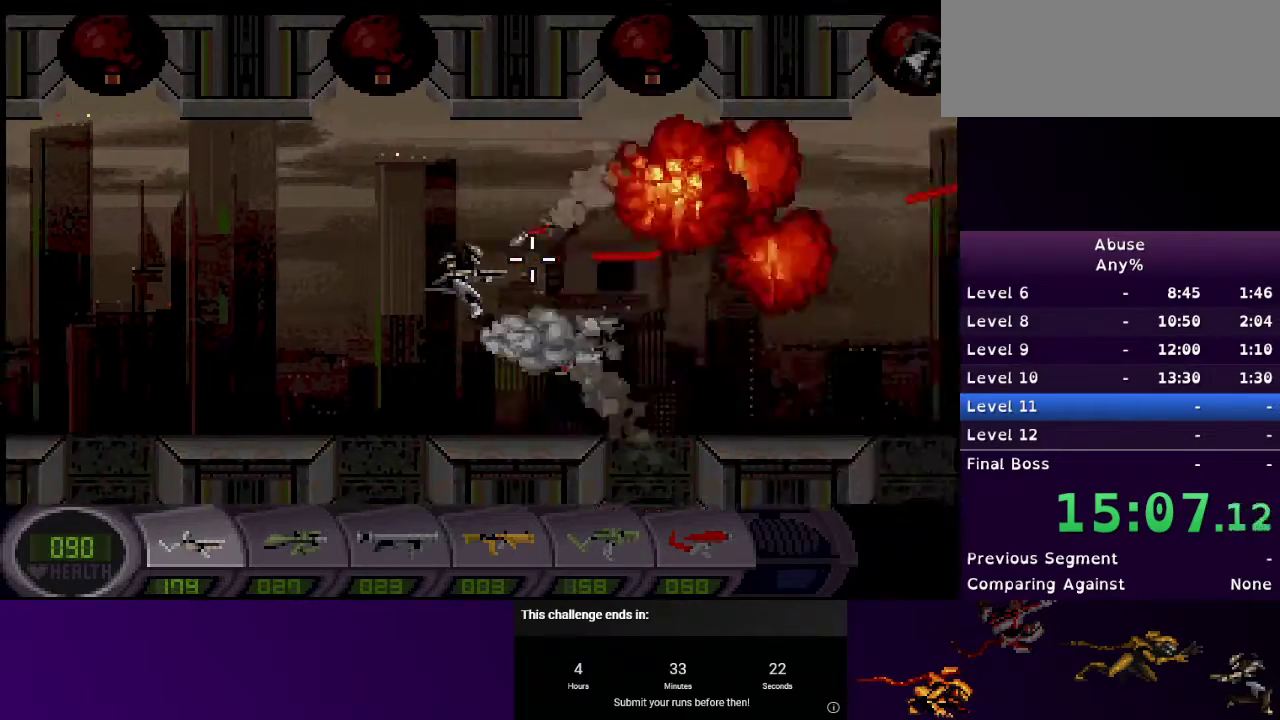
{"keys": ["a"], "mouse": ["left"], "events": []}
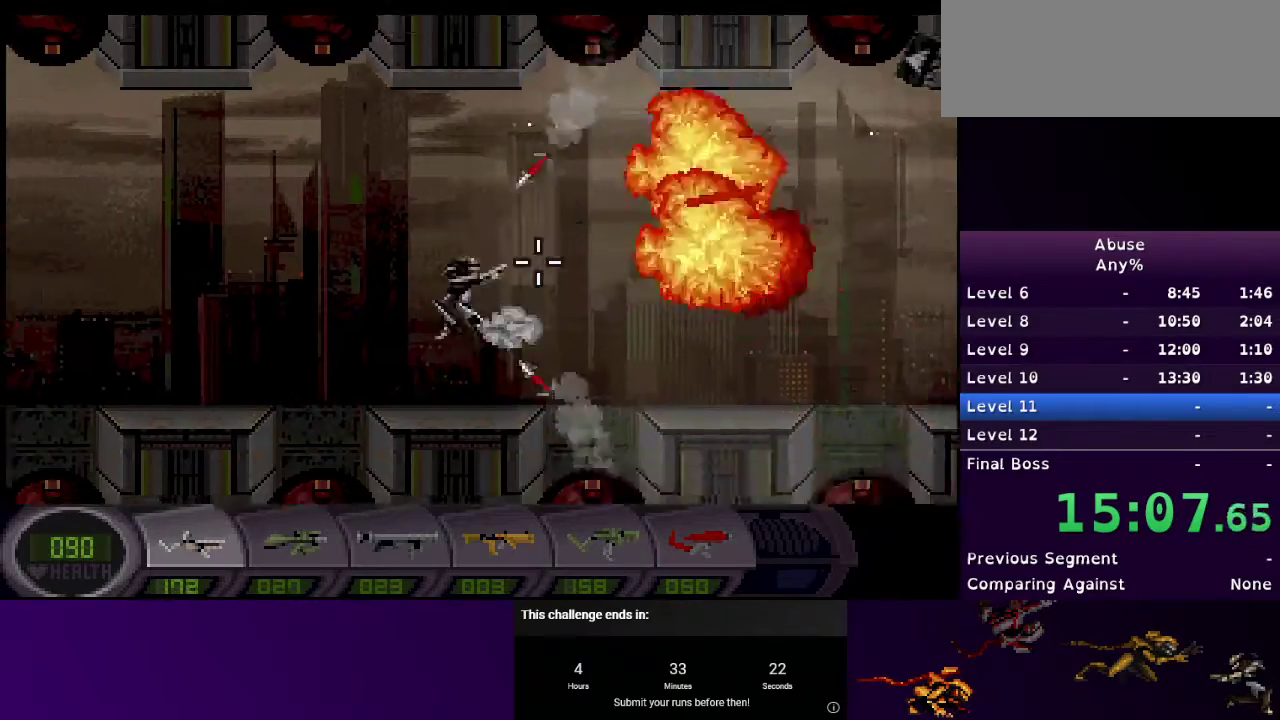
{"keys": ["a"], "mouse": ["left"], "events": []}
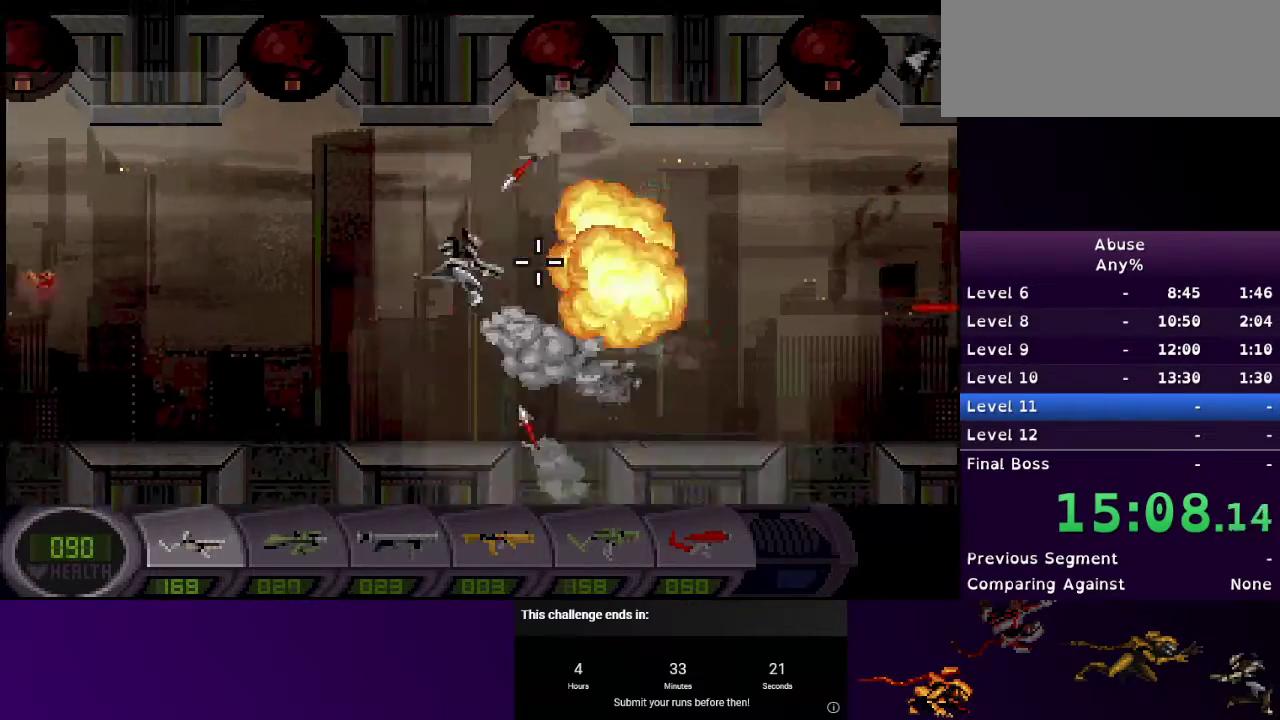
{"keys": ["a"], "mouse": ["left"], "events": []}
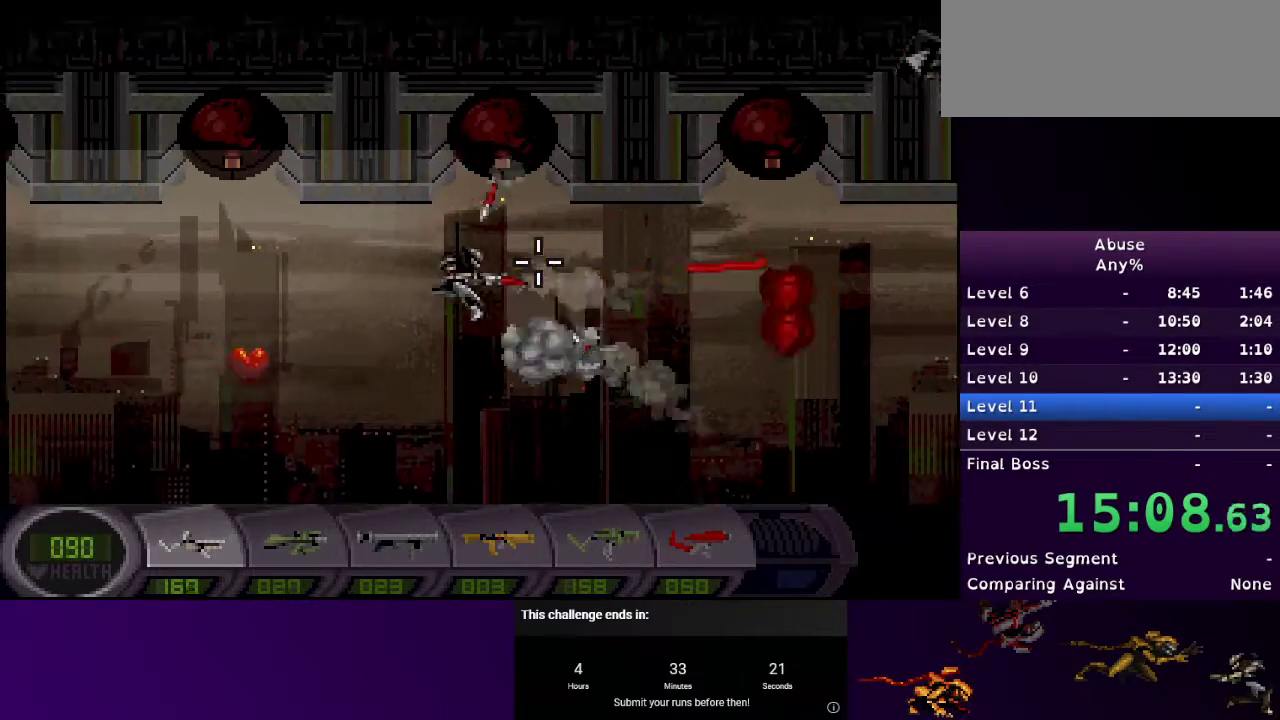
{"keys": ["a"], "mouse": ["left"], "events": []}
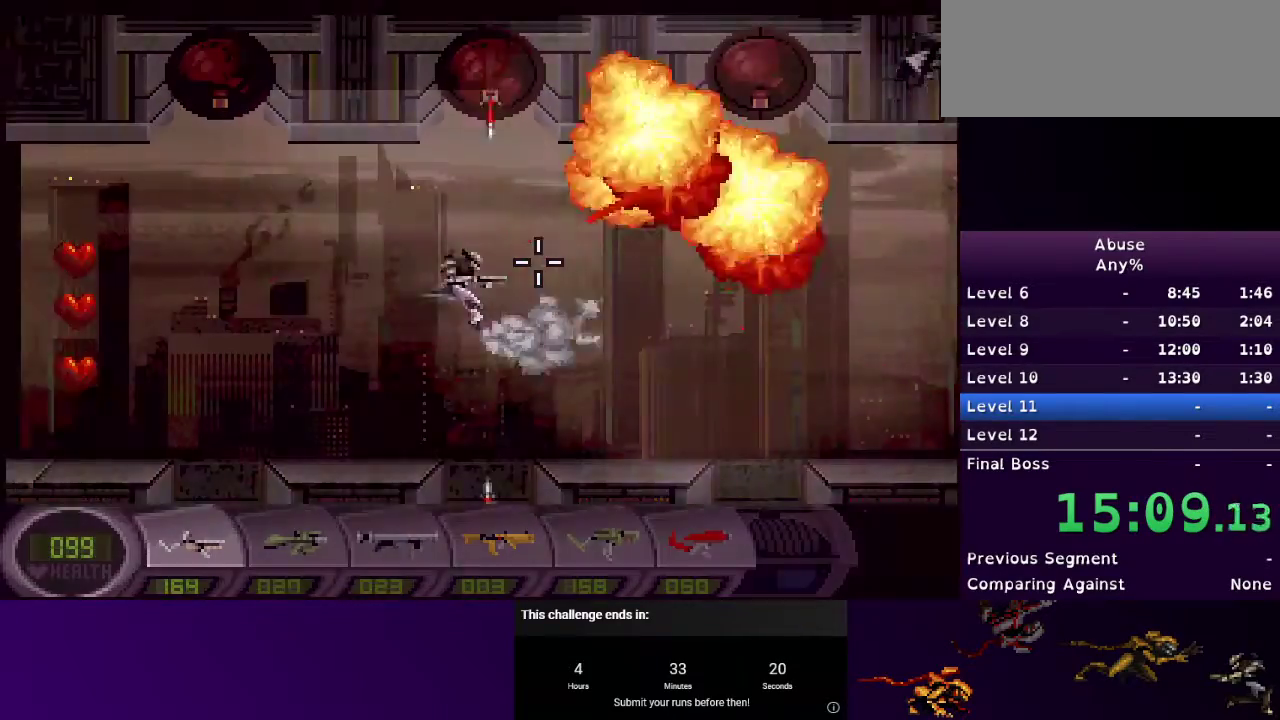
{"keys": ["a"], "mouse": ["left"], "events": []}
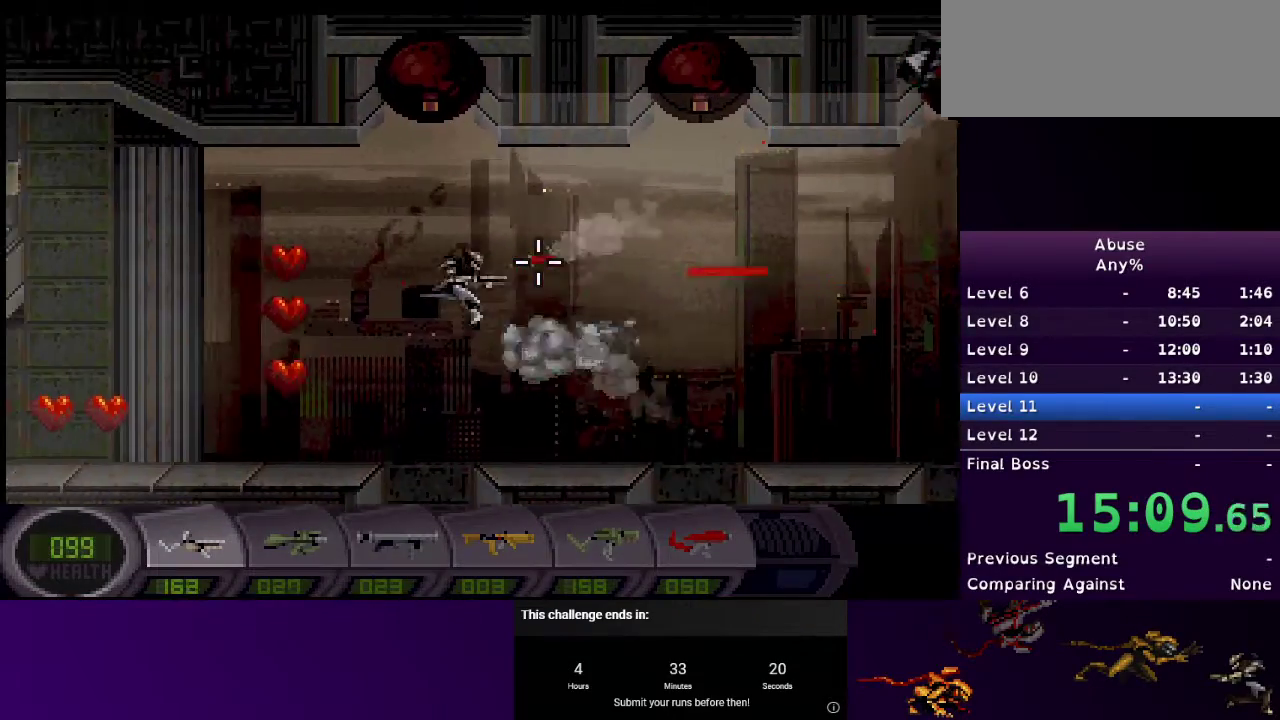
{"keys": ["a"], "mouse": ["left"], "events": []}
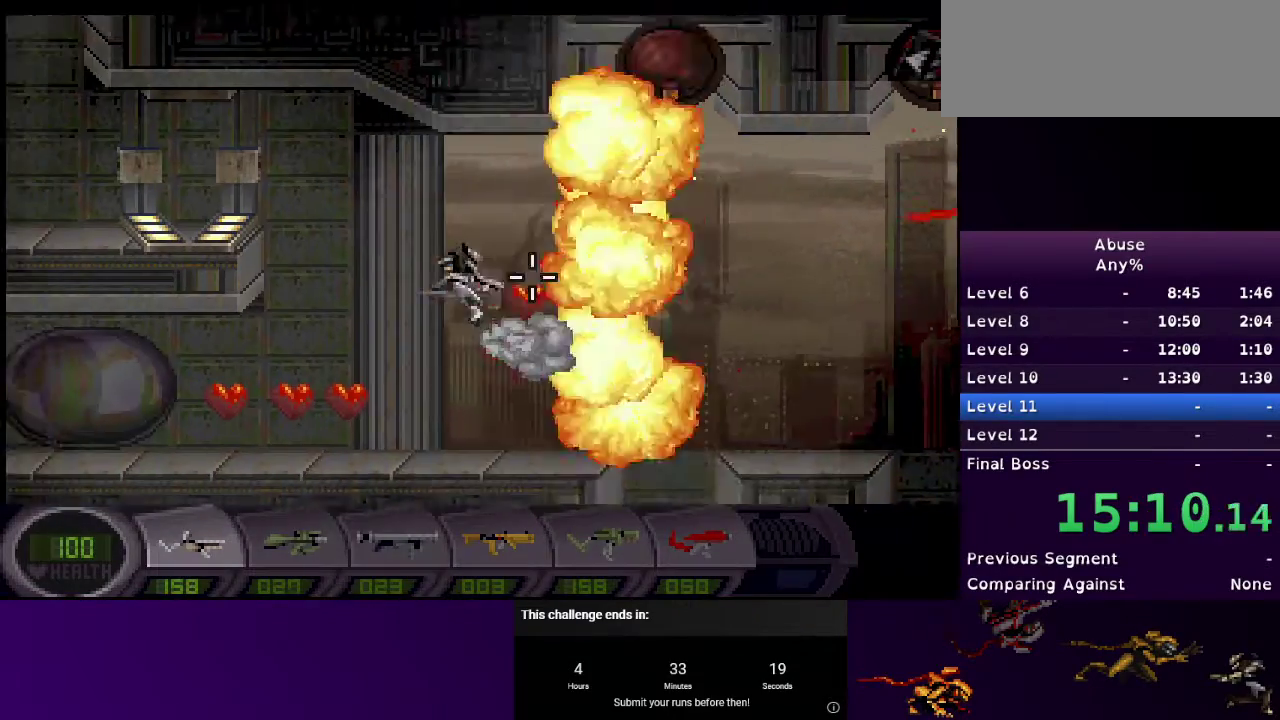
{"keys": ["a"], "mouse": [], "events": [[500, "mouse_left", "up"]]}
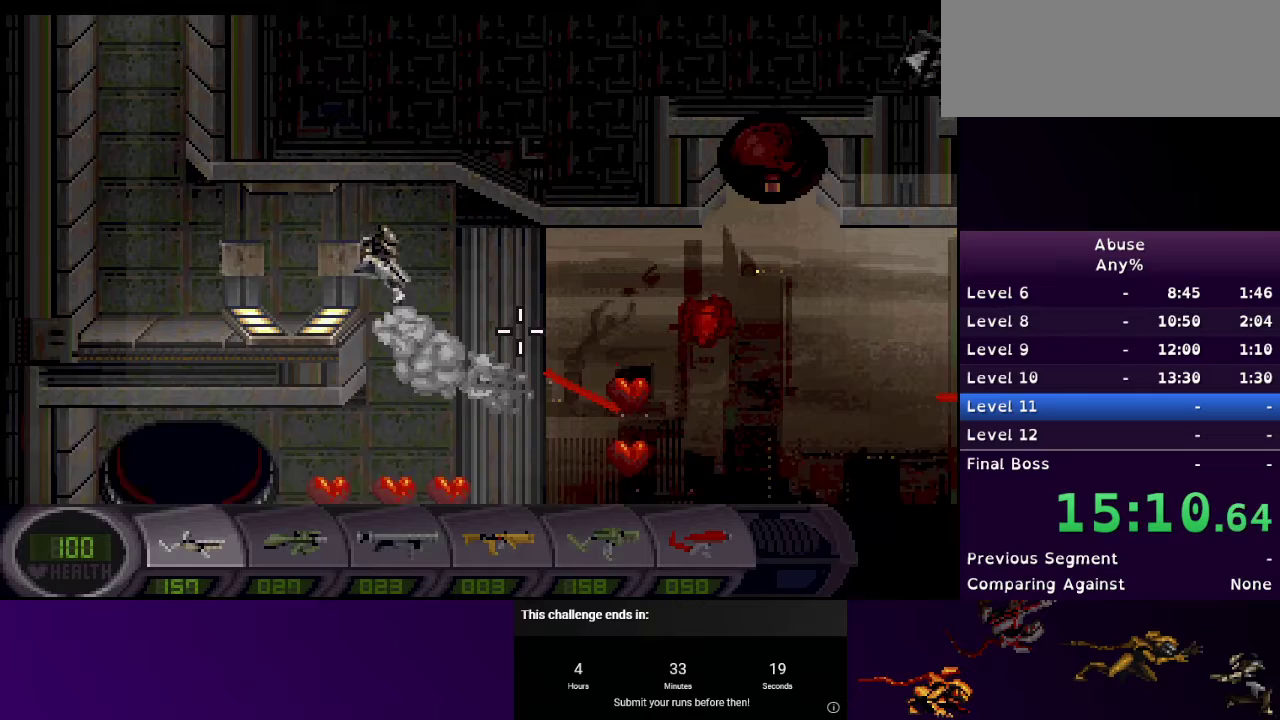
{"keys": ["a"], "mouse": [], "events": []}
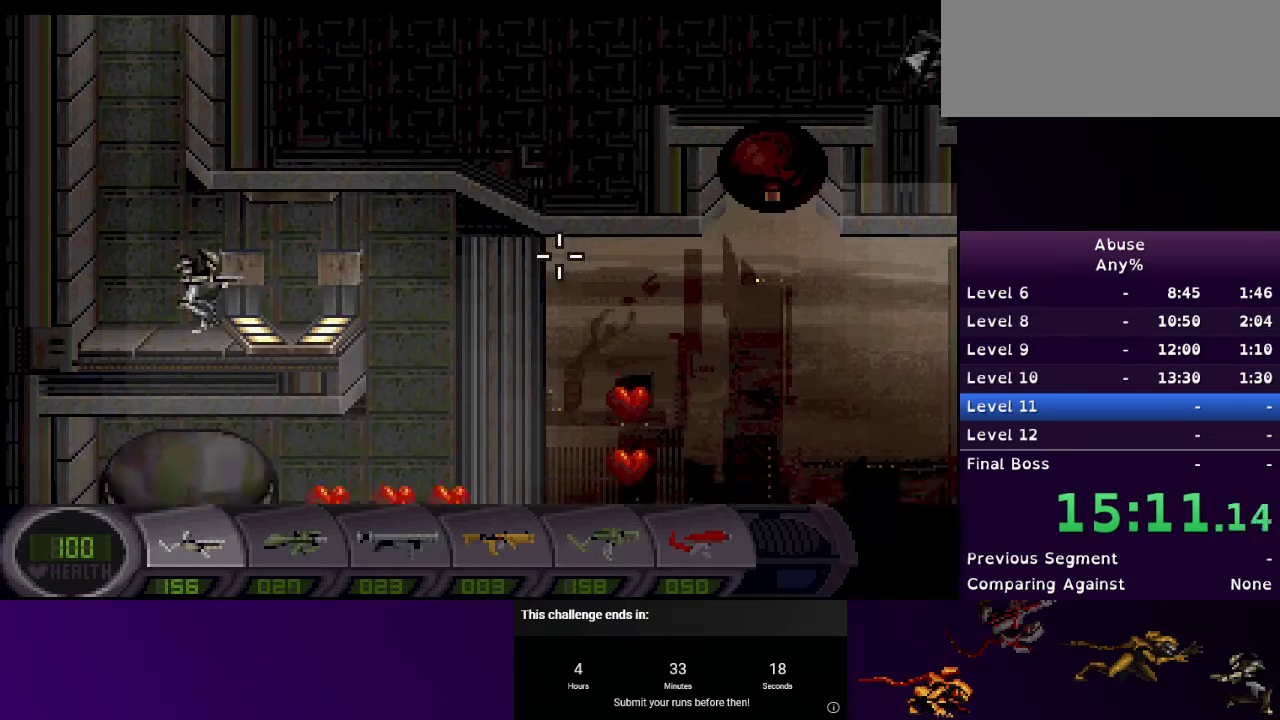
{"keys": ["d", "w"], "mouse": ["right"], "events": [[33, "w", "down"], [133, "mouse_right", "down"], [167, "a", "up"], [400, "d", "down"]]}
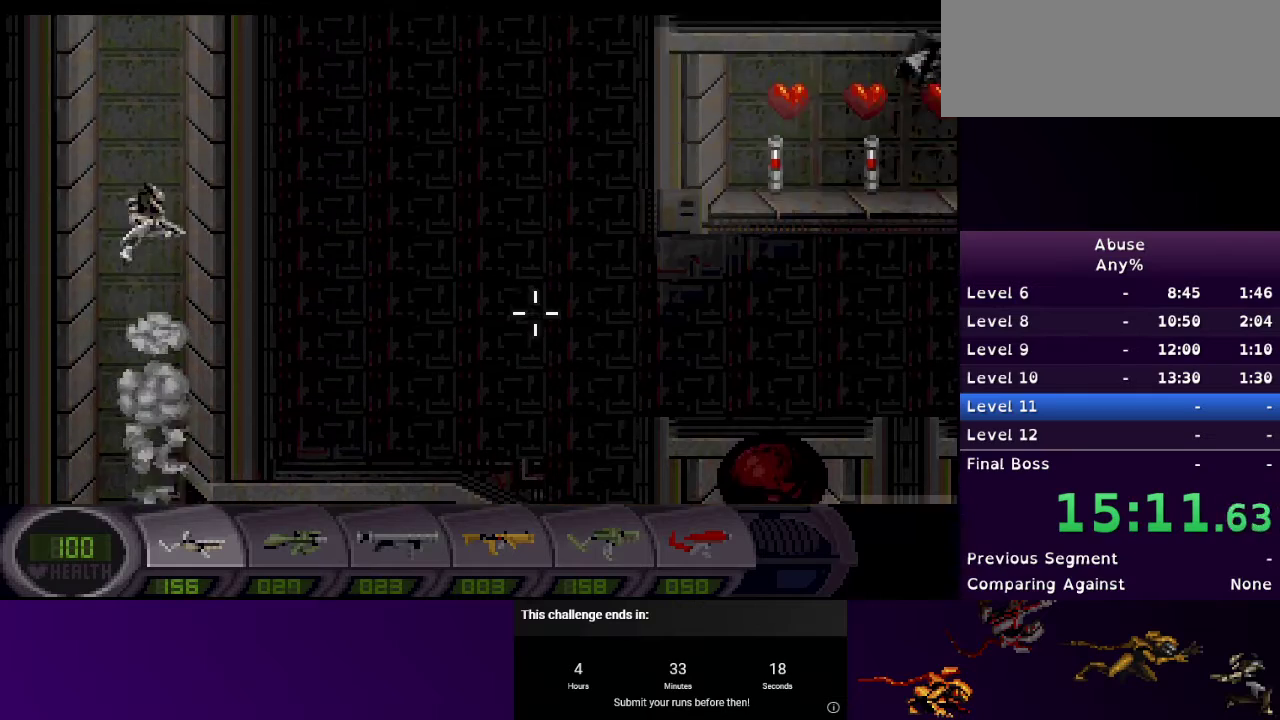
{"keys": ["d"], "mouse": [], "events": [[267, "w", "up"], [333, "mouse_right", "up"]]}